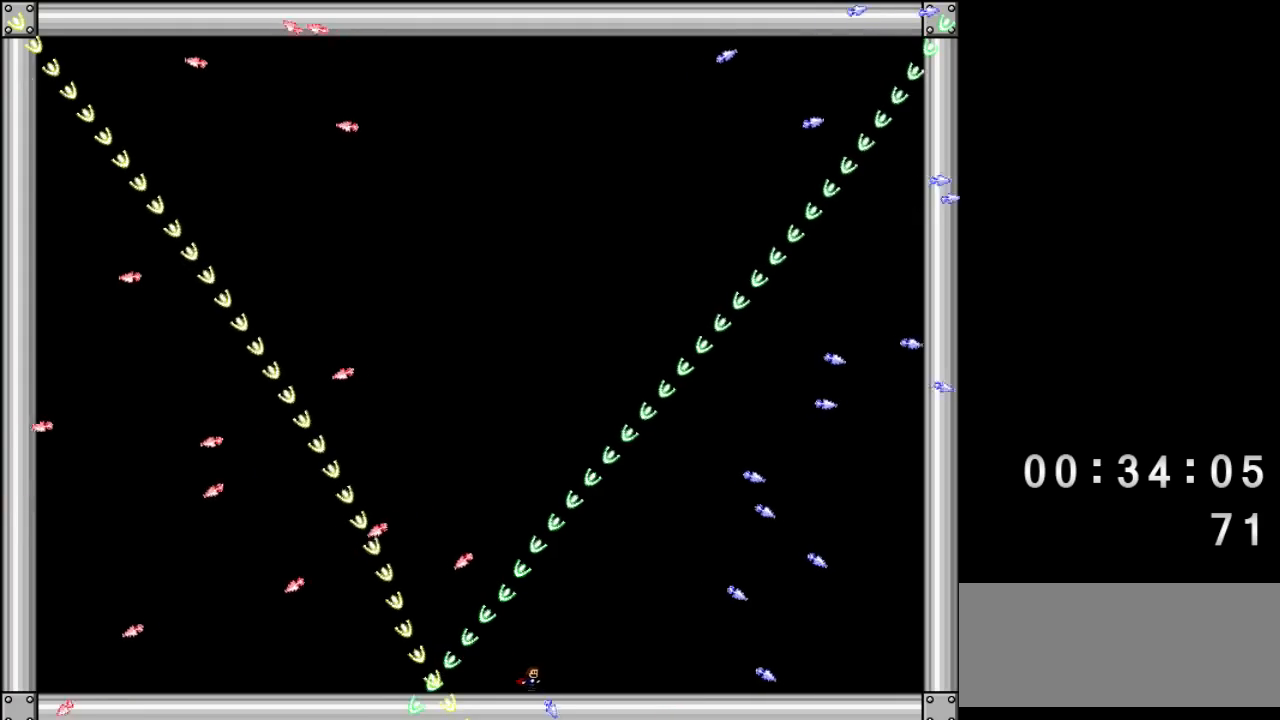
Gameplay with keyboard; each line is a JSON object with the keys held at the frame after it. "events" lists presses ("down") and releases ("up") of "down", "left", "q", "r", "right", "shift", "up" and "z" between this image and that frame as [ms after this image, input, new state], when the widget could be followed in between. No other keys are recorded. Mouse input is not recorded.
{"keys": ["right"], "events": []}
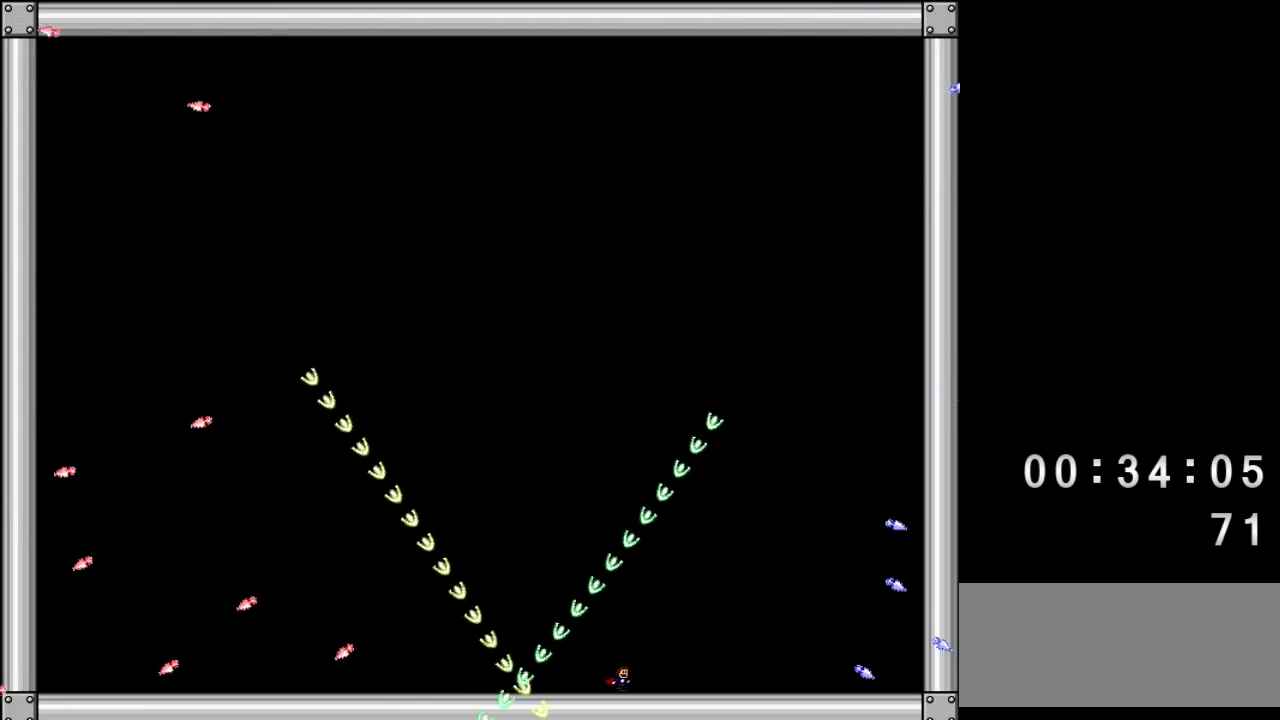
{"keys": ["left"], "events": [[333, "shift", "down"], [400, "left", "down"], [400, "right", "up"], [433, "shift", "up"]]}
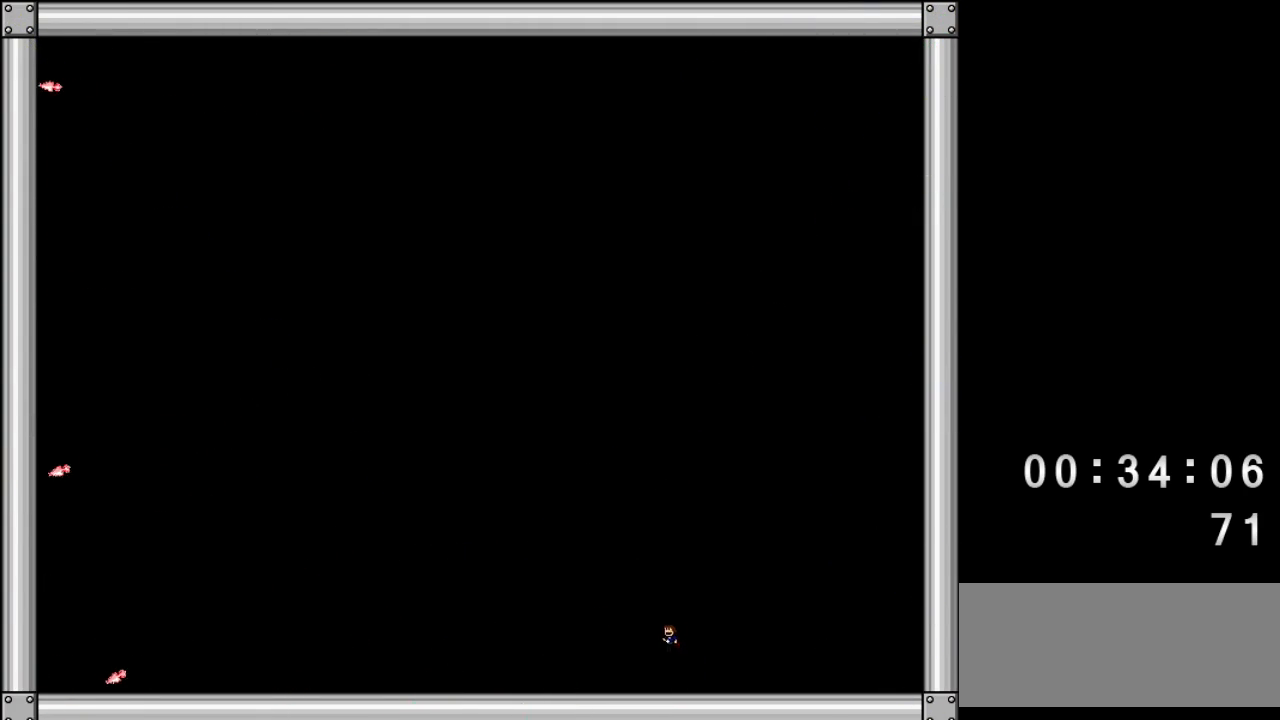
{"keys": ["right"], "events": [[200, "right", "down"], [233, "left", "up"], [267, "shift", "down"], [300, "shift", "up"]]}
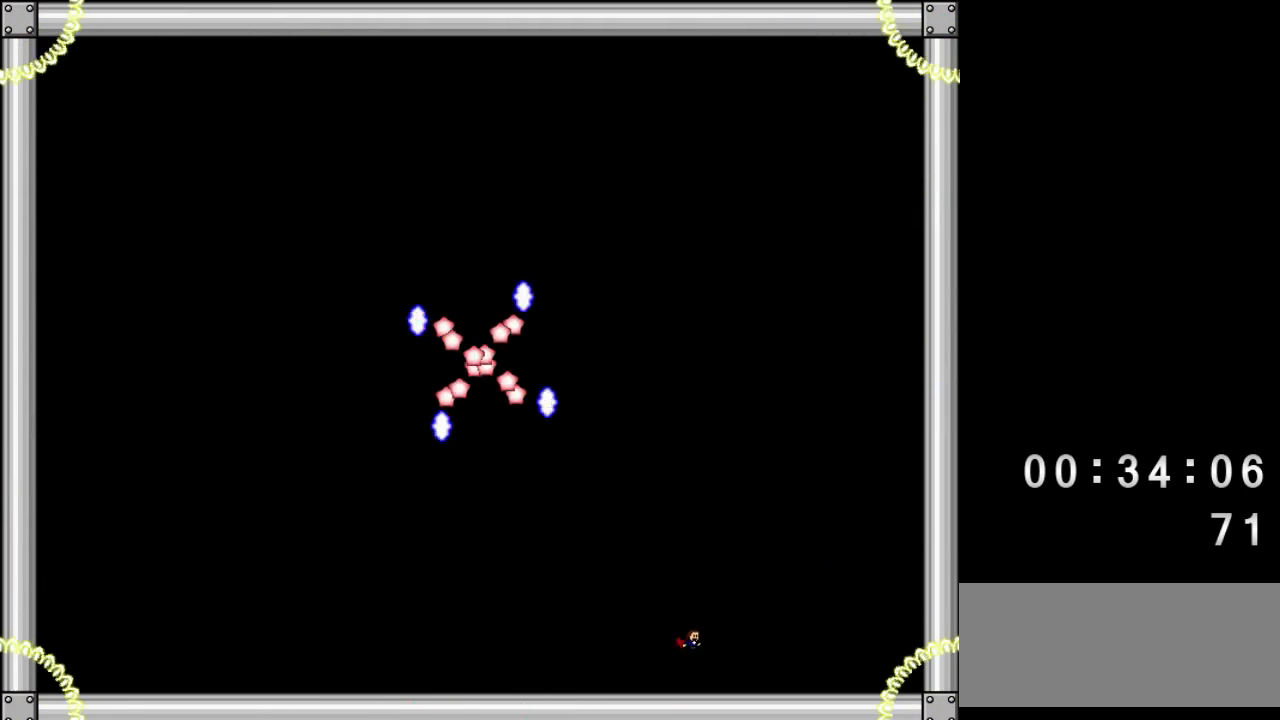
{"keys": [], "events": [[67, "right", "up"], [333, "left", "down"], [467, "left", "up"]]}
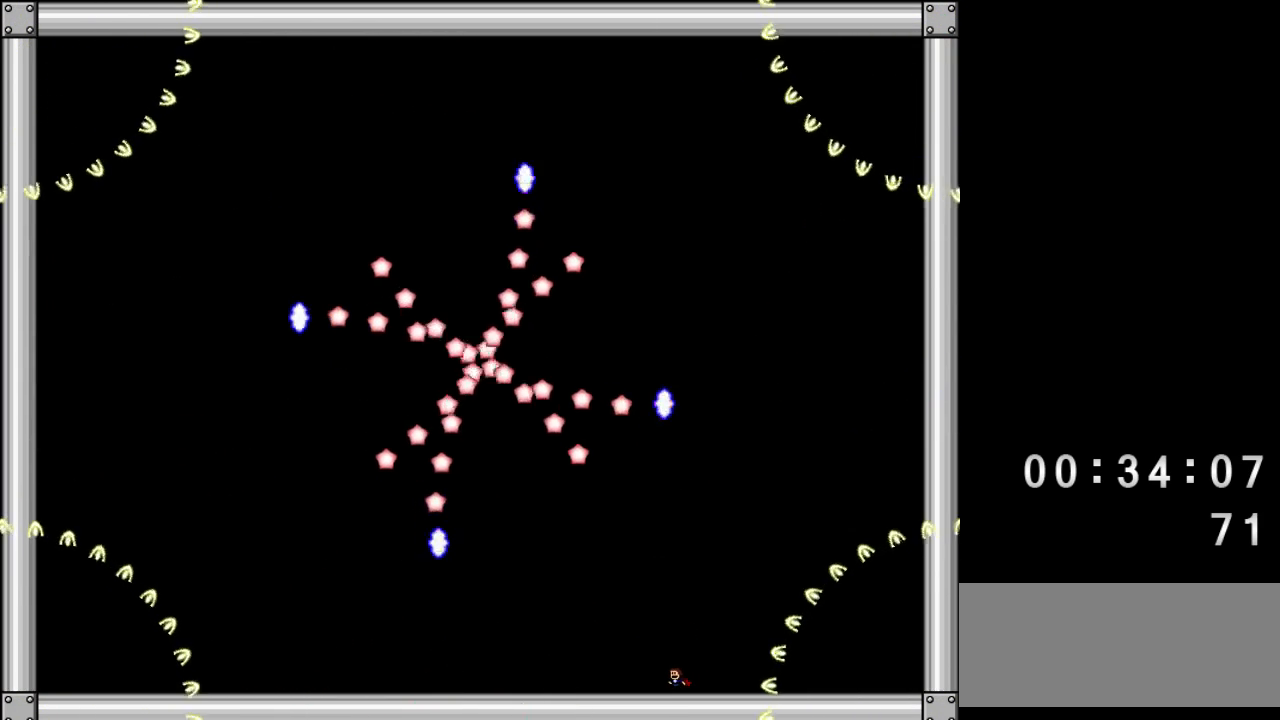
{"keys": ["right"], "events": [[100, "left", "down"], [167, "shift", "down"], [267, "left", "up"], [267, "shift", "up"], [433, "right", "down"]]}
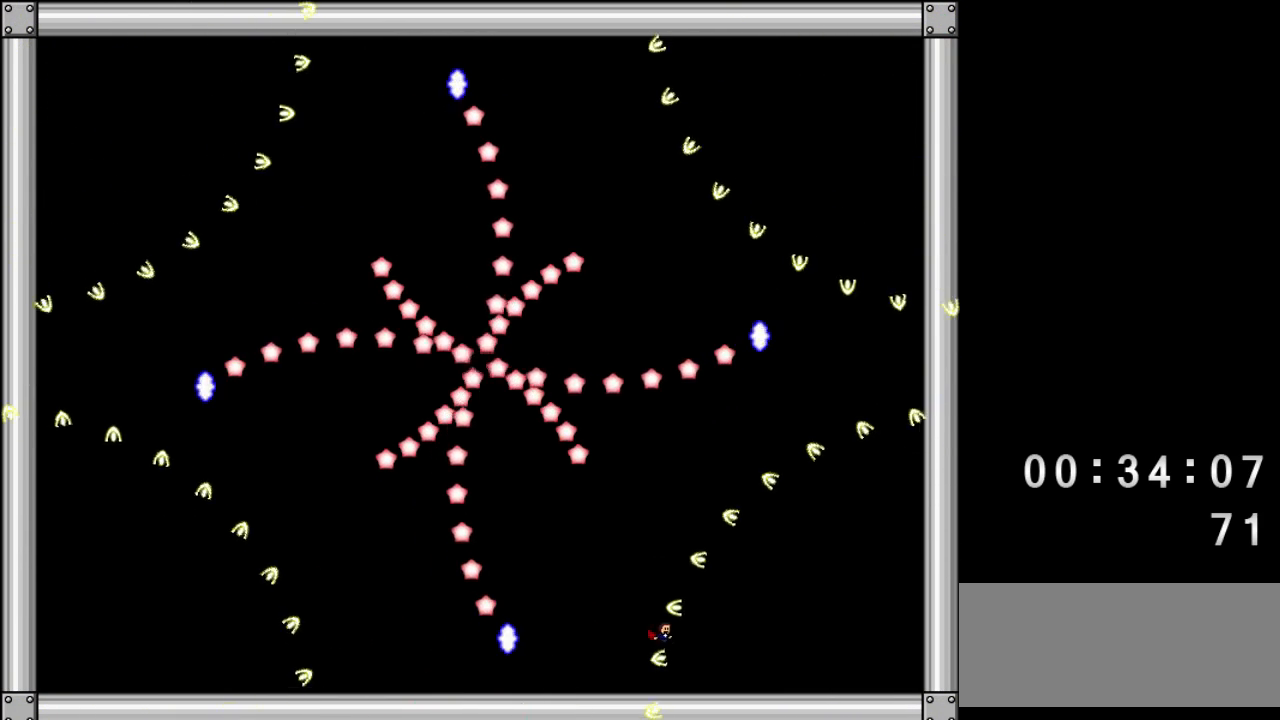
{"keys": ["right"], "events": []}
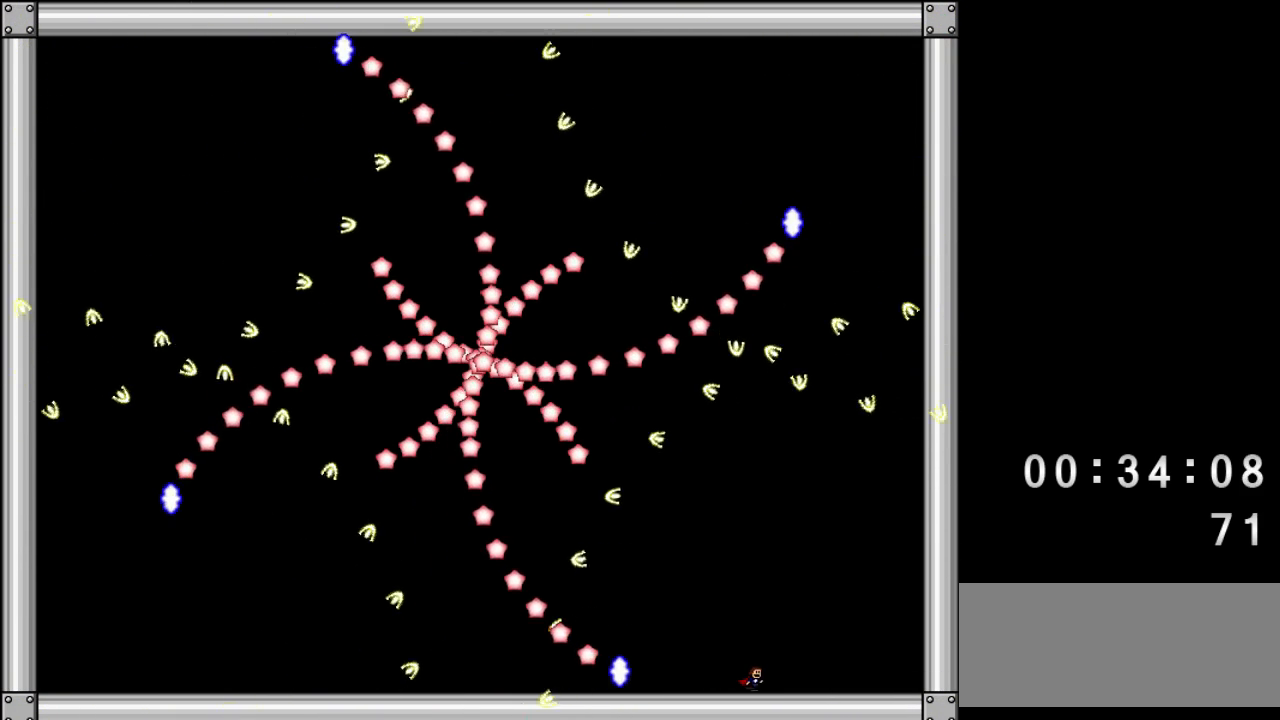
{"keys": ["right"], "events": []}
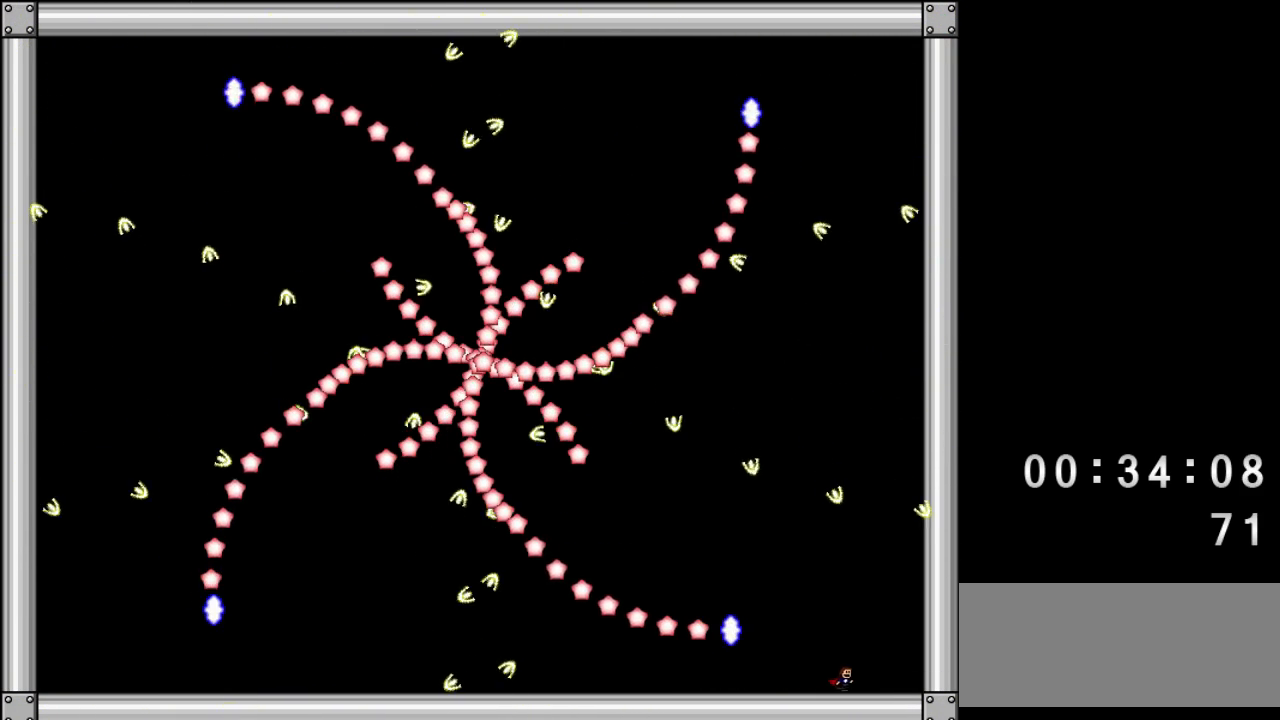
{"keys": ["right"], "events": []}
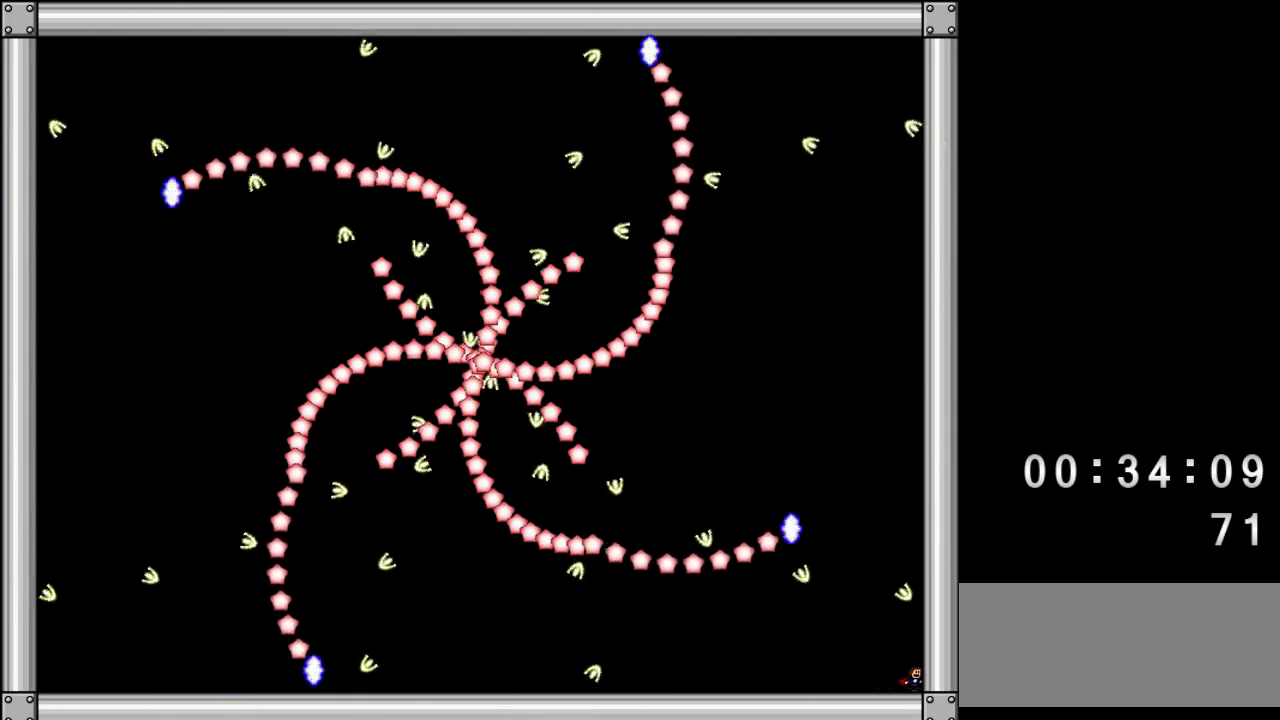
{"keys": [], "events": [[200, "right", "up"], [267, "shift", "down"], [367, "shift", "up"]]}
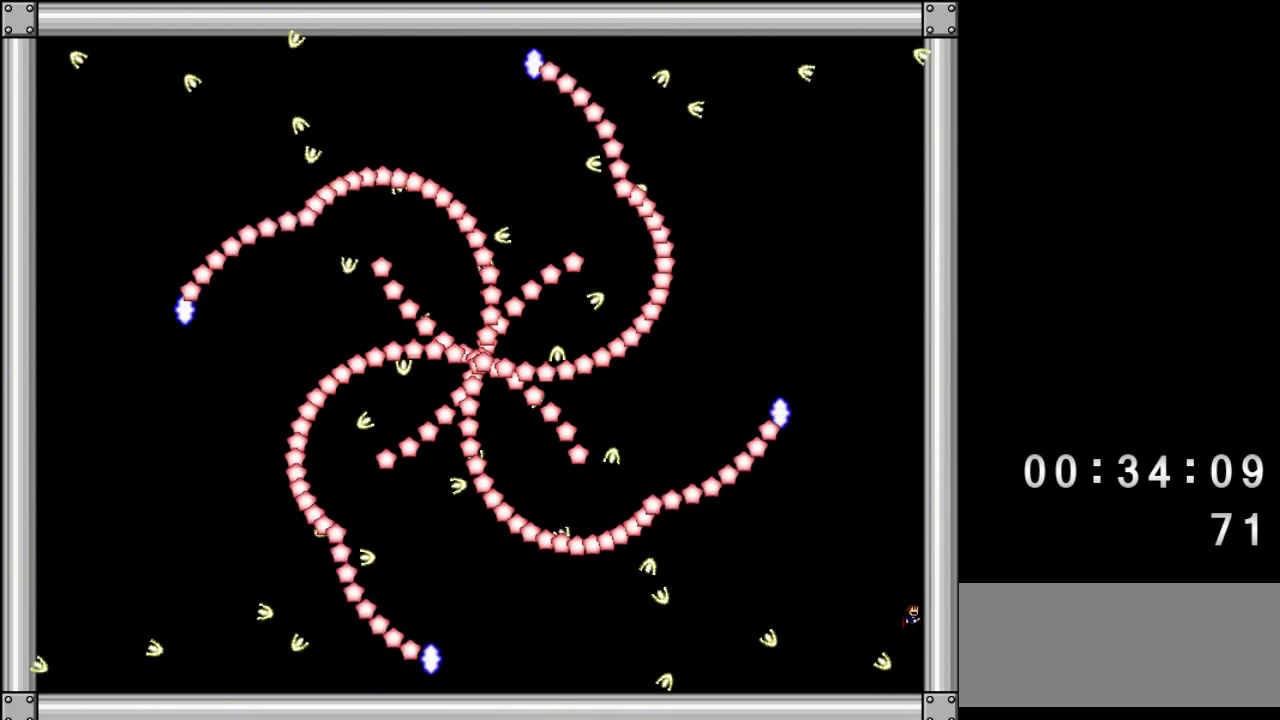
{"keys": ["shift"], "events": [[133, "shift", "down"], [200, "shift", "up"], [500, "shift", "down"]]}
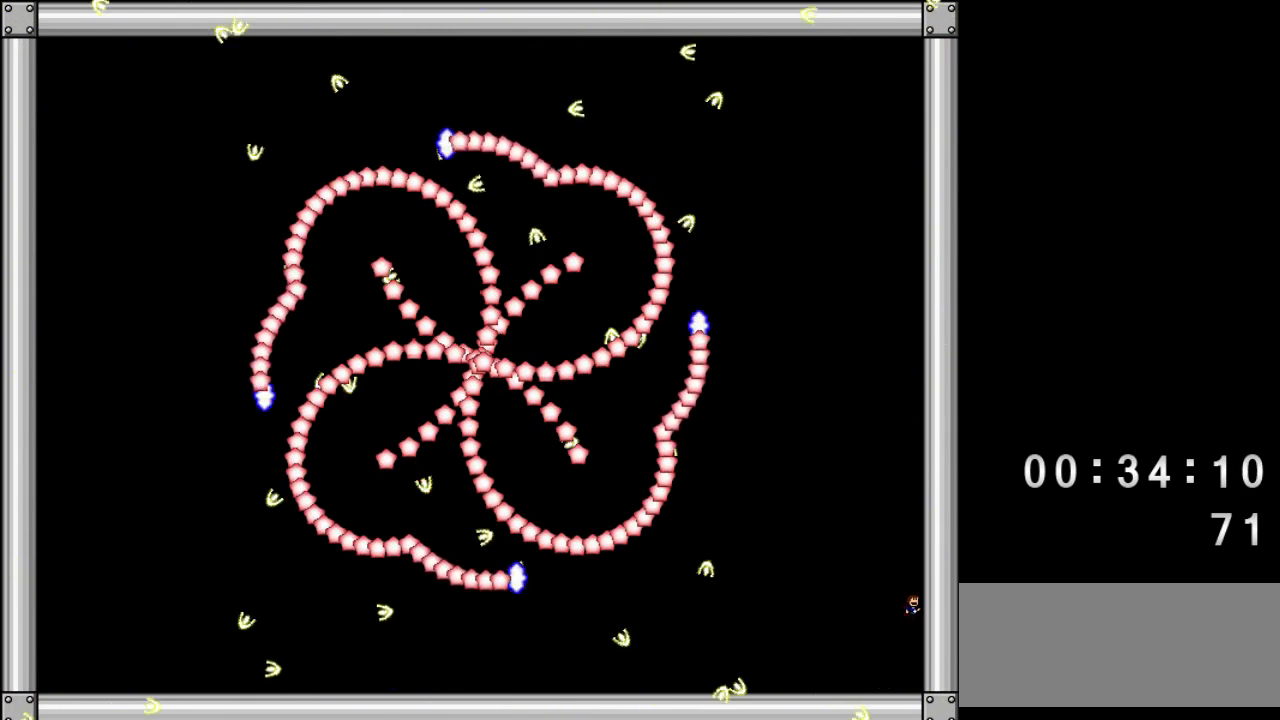
{"keys": [], "events": [[33, "shift", "up"]]}
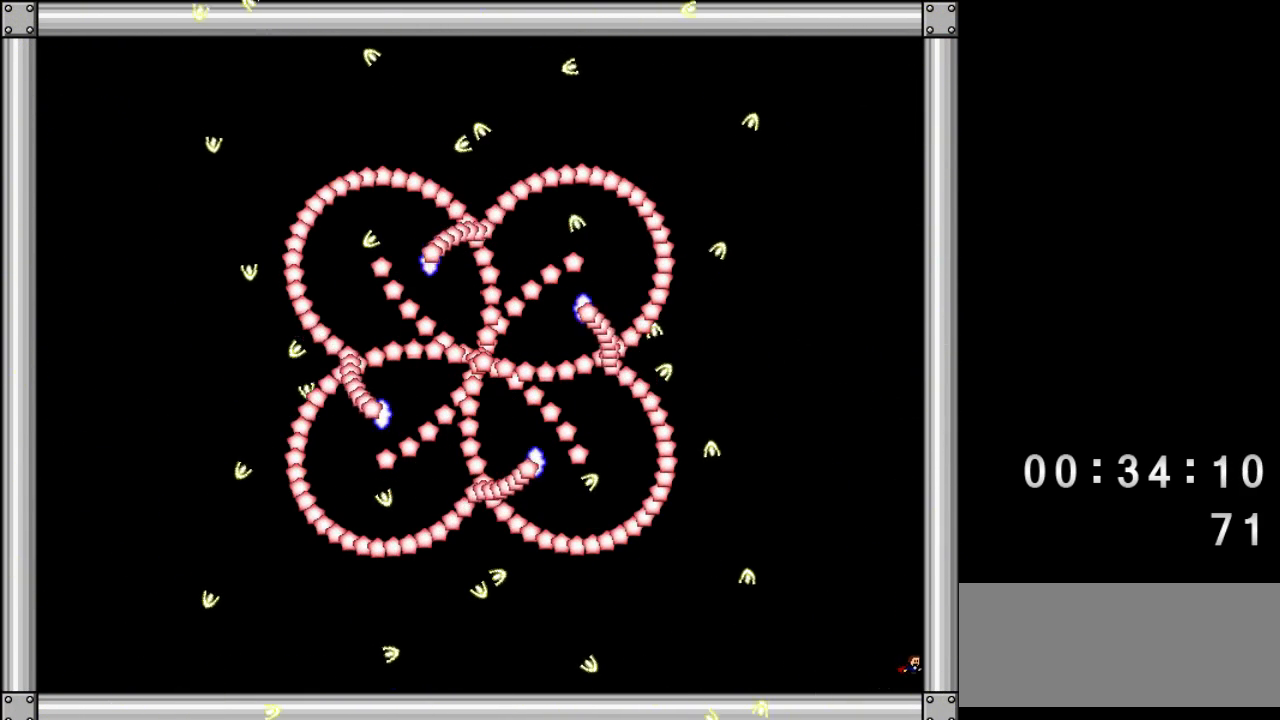
{"keys": [], "events": []}
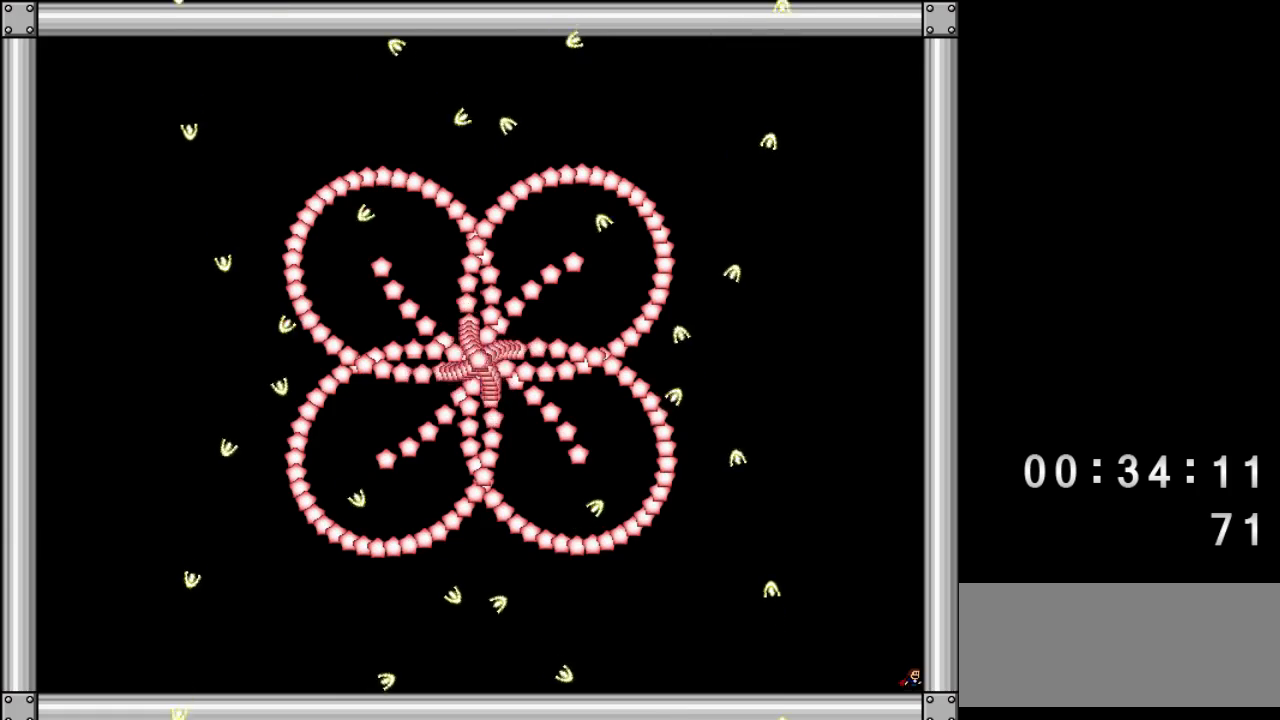
{"keys": [], "events": []}
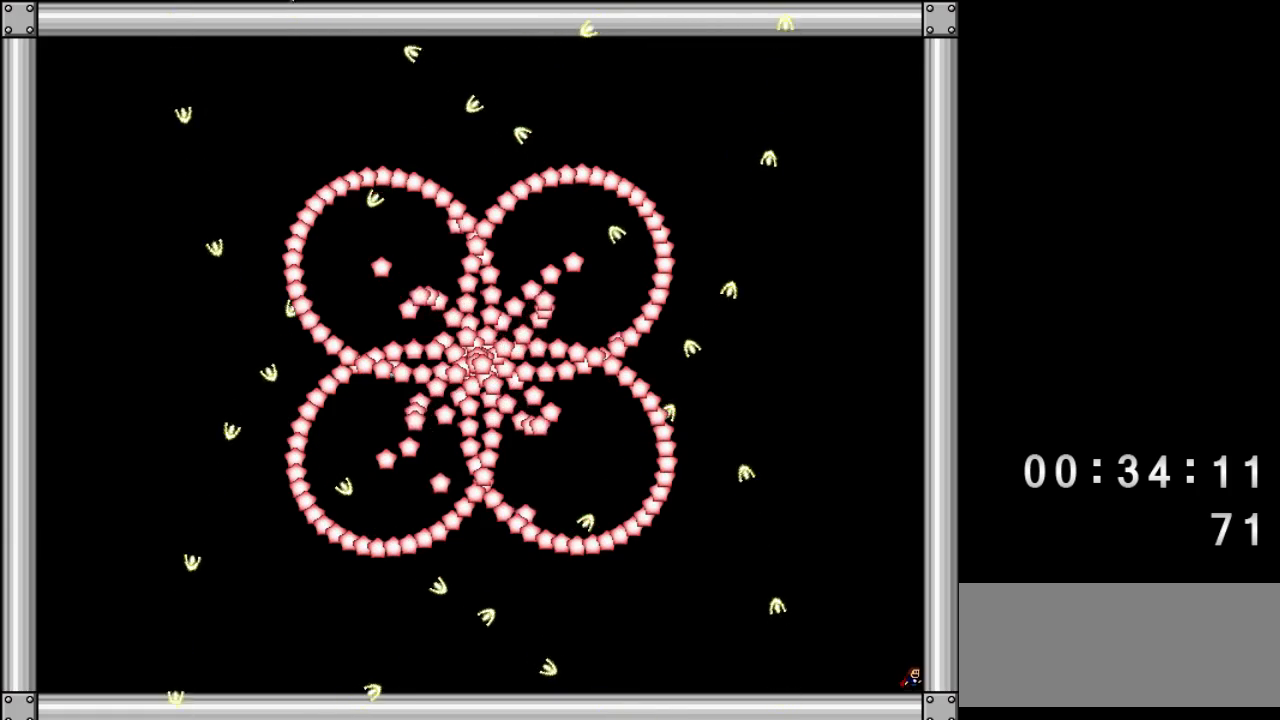
{"keys": [], "events": []}
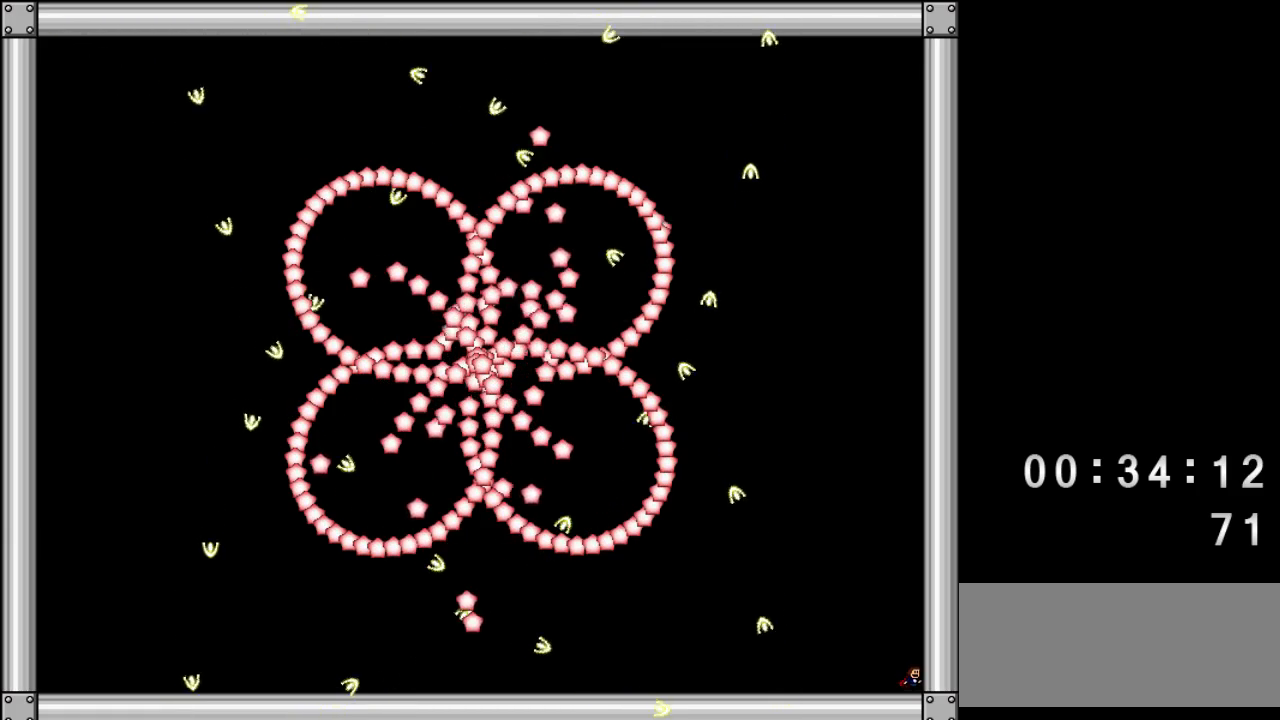
{"keys": [], "events": [[200, "shift", "down"], [267, "left", "down"], [300, "shift", "up"], [500, "left", "up"]]}
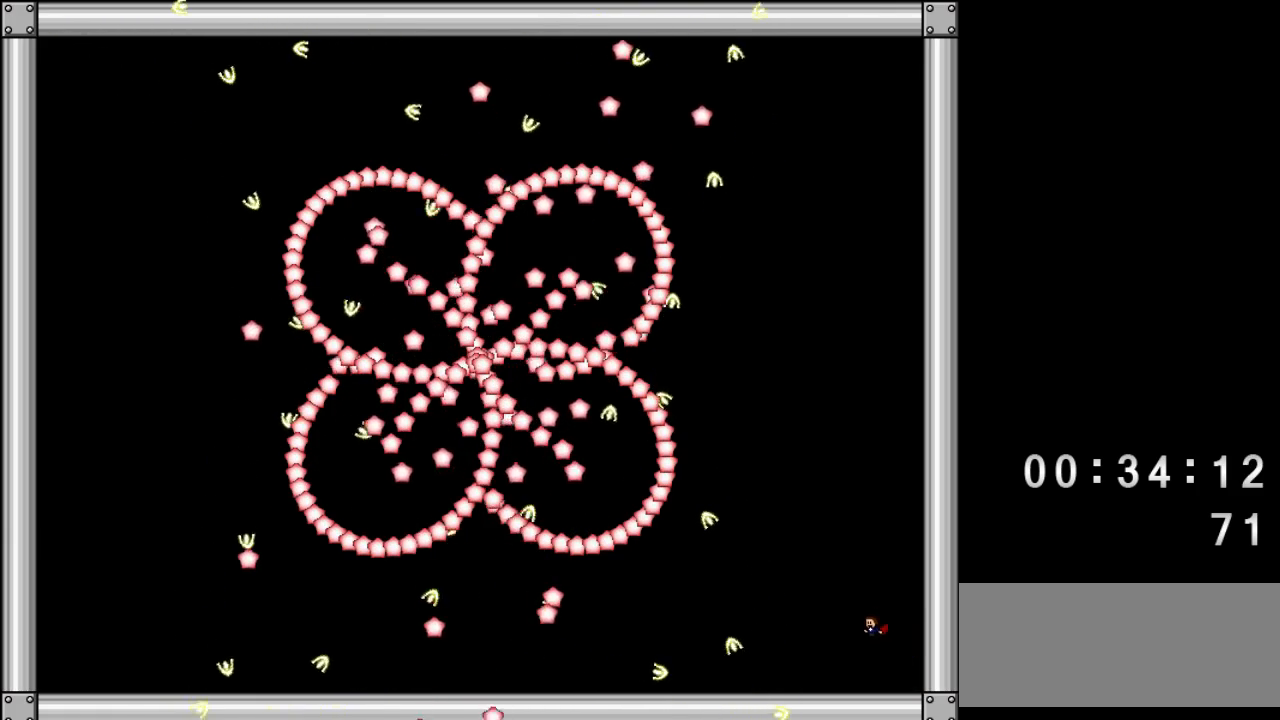
{"keys": [], "events": [[133, "shift", "down"], [233, "shift", "up"], [333, "left", "down"], [467, "left", "up"]]}
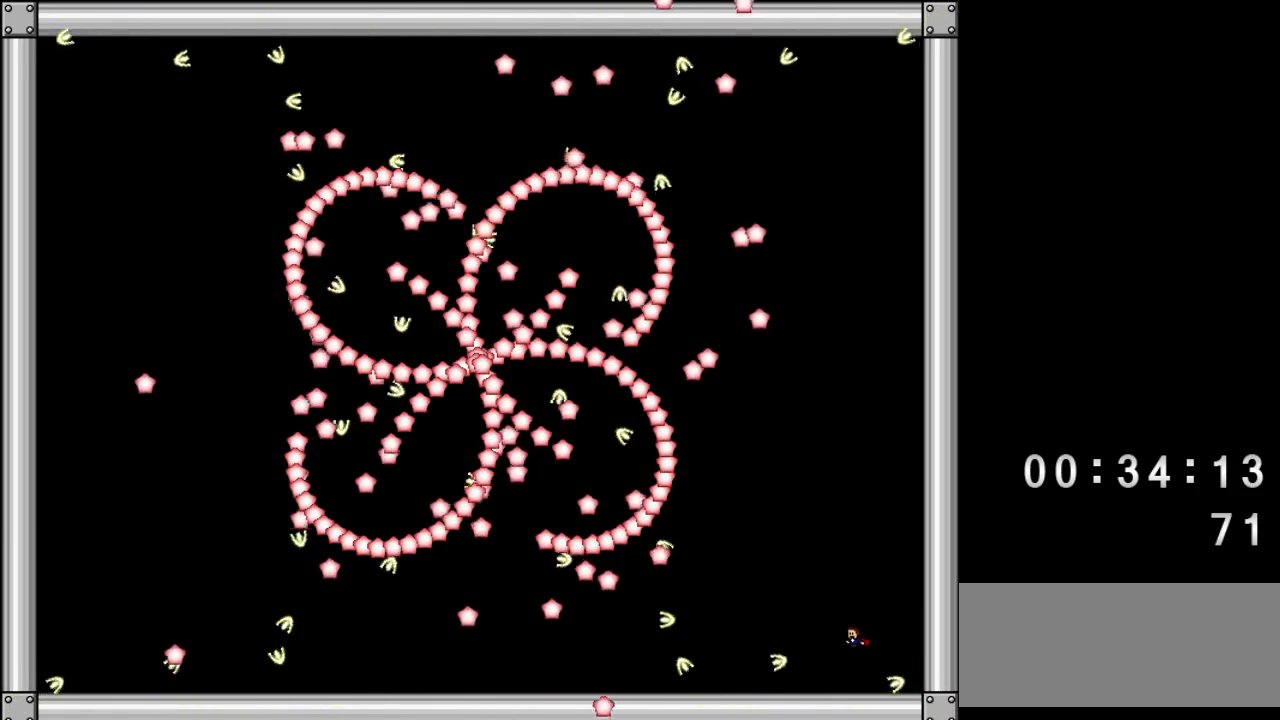
{"keys": [], "events": [[233, "right", "down"], [367, "right", "up"]]}
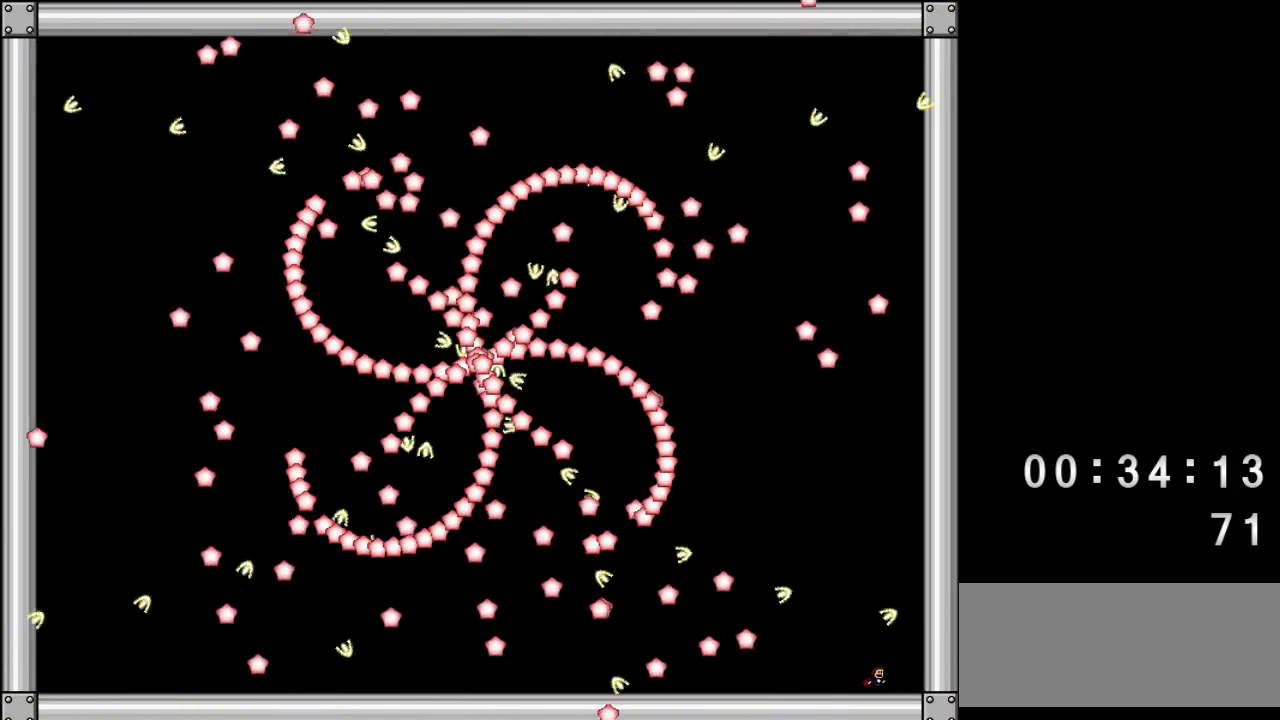
{"keys": ["left", "shift"], "events": [[33, "right", "down"], [133, "right", "up"], [367, "left", "down"], [433, "shift", "down"]]}
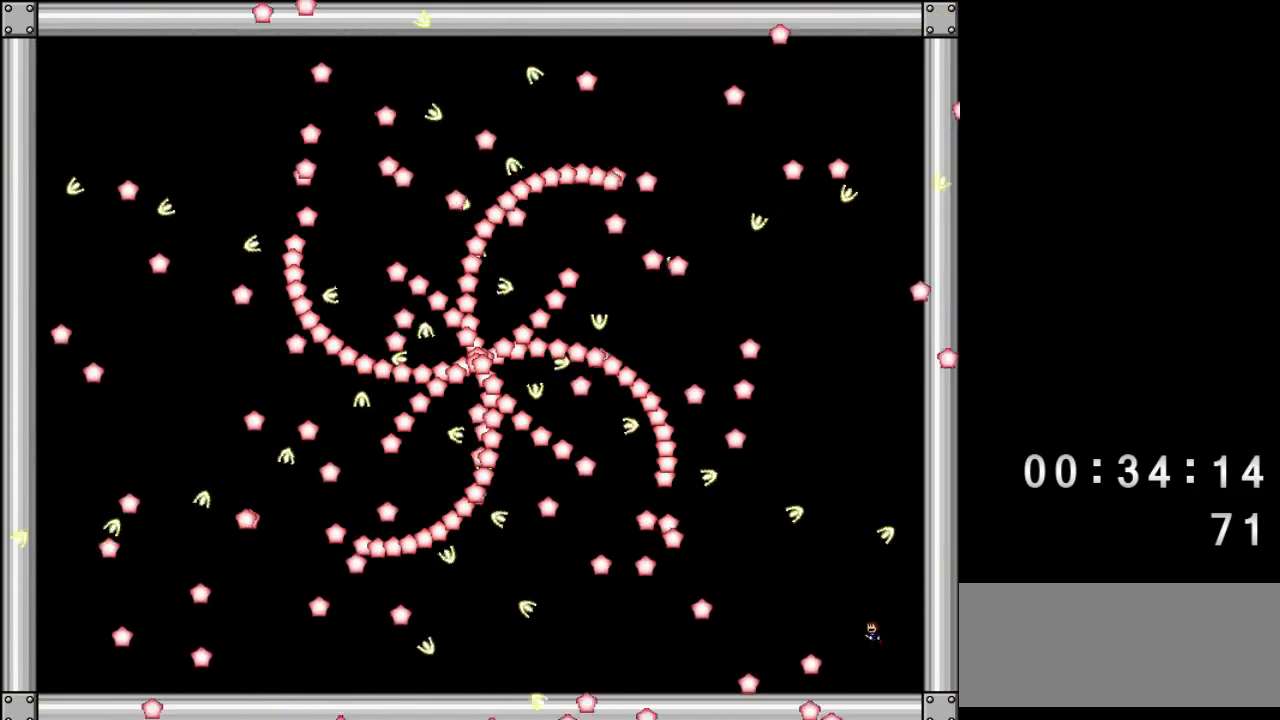
{"keys": ["left"], "events": [[67, "shift", "up"], [133, "left", "up"], [233, "left", "down"], [300, "shift", "down"], [400, "shift", "up"]]}
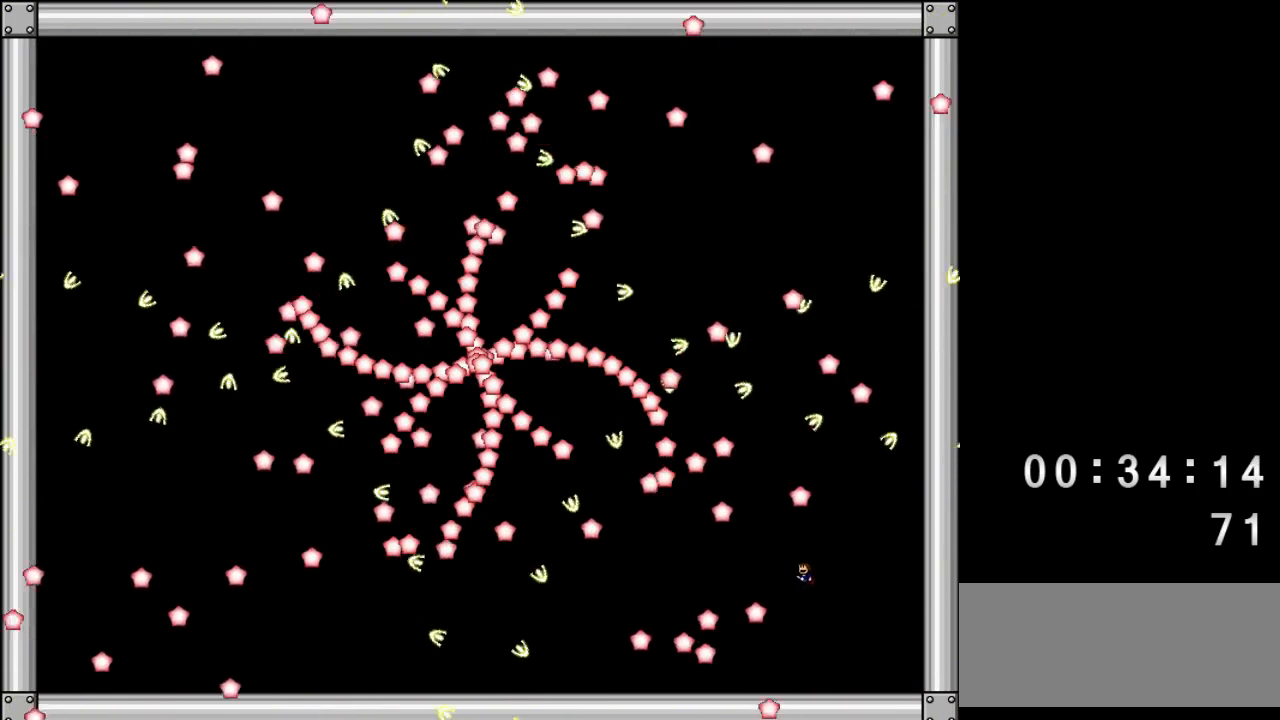
{"keys": ["shift"], "events": [[67, "left", "up"], [67, "shift", "down"], [167, "shift", "up"], [267, "right", "down"], [367, "right", "up"], [467, "shift", "down"]]}
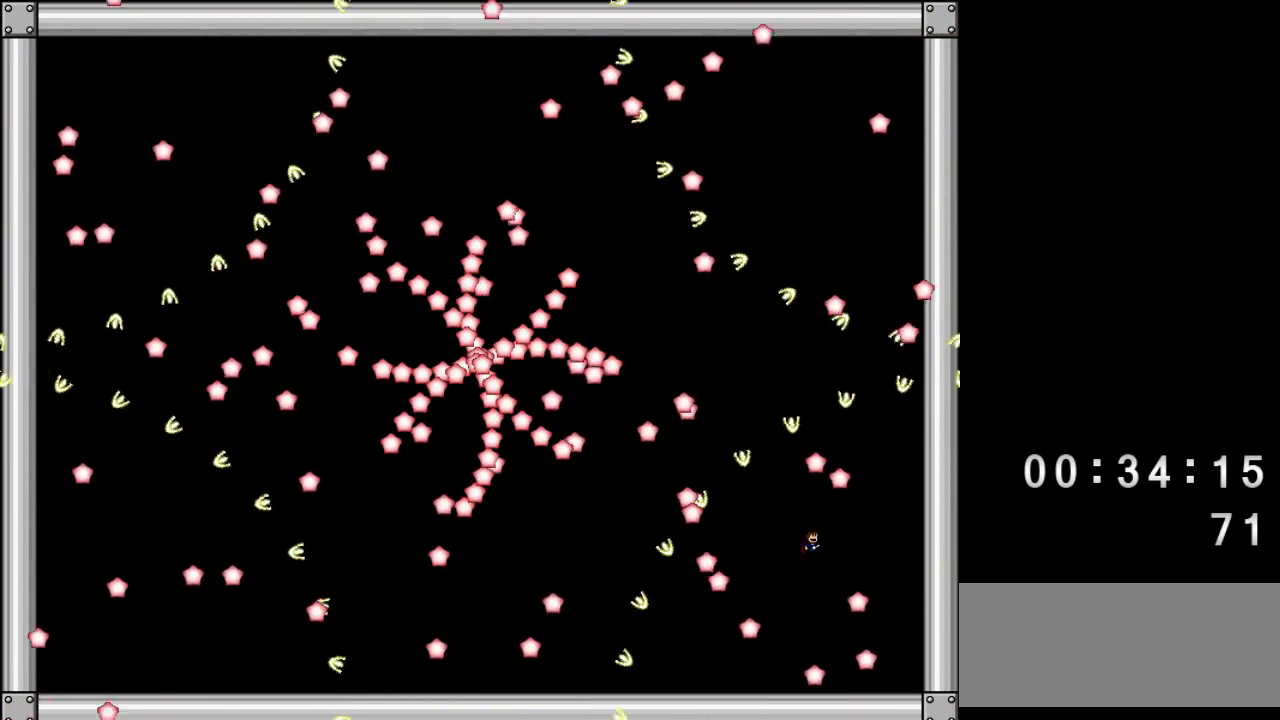
{"keys": ["right"], "events": [[67, "shift", "up"], [133, "right", "down"], [200, "right", "up"], [267, "shift", "down"], [300, "left", "down"], [333, "left", "up"], [367, "shift", "up"], [467, "right", "down"]]}
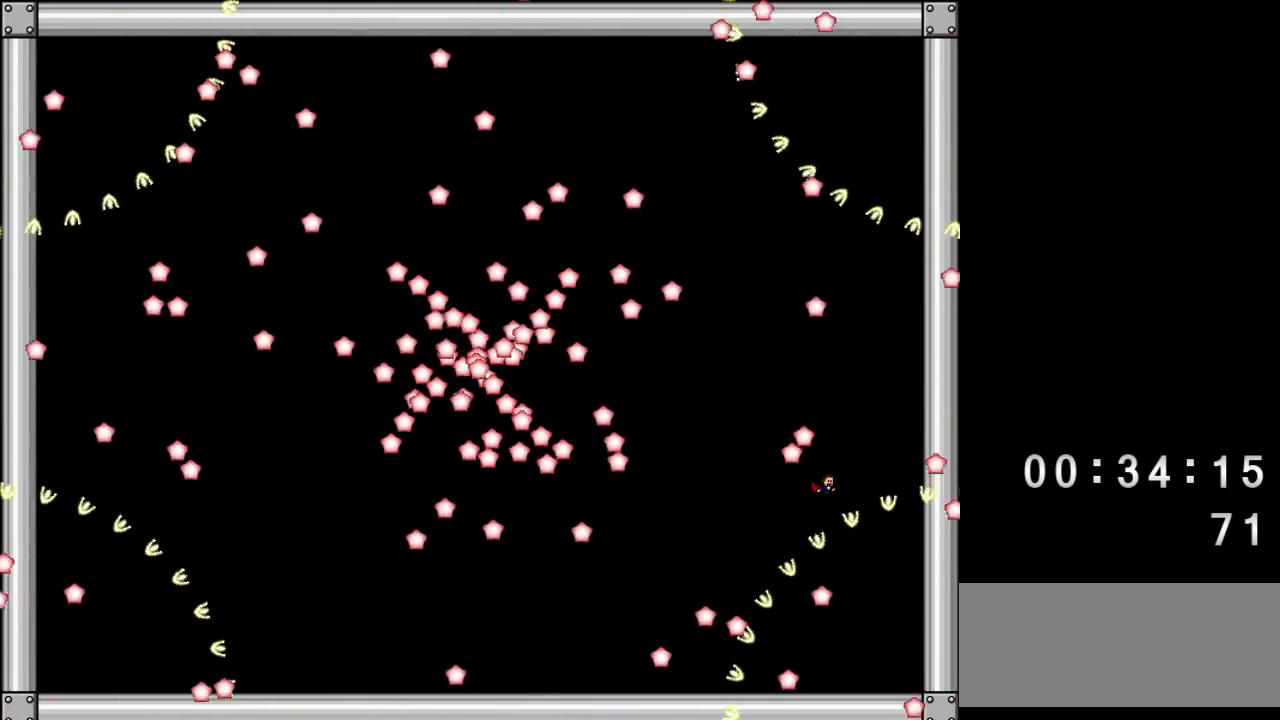
{"keys": ["left"], "events": [[200, "left", "down"], [200, "right", "up"], [233, "shift", "down"], [300, "shift", "up"]]}
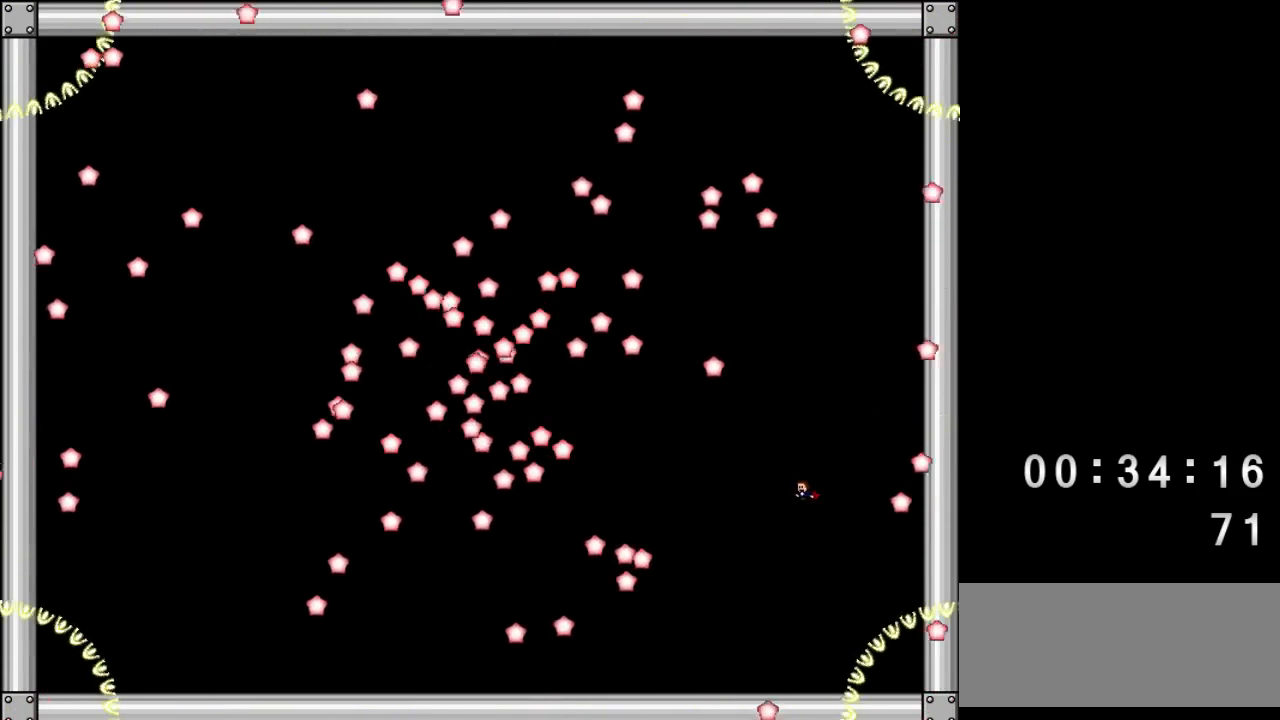
{"keys": ["left"], "events": [[33, "left", "up"], [100, "shift", "down"], [167, "right", "down"], [233, "right", "up"], [233, "shift", "up"], [367, "shift", "down"], [400, "left", "down"], [467, "shift", "up"]]}
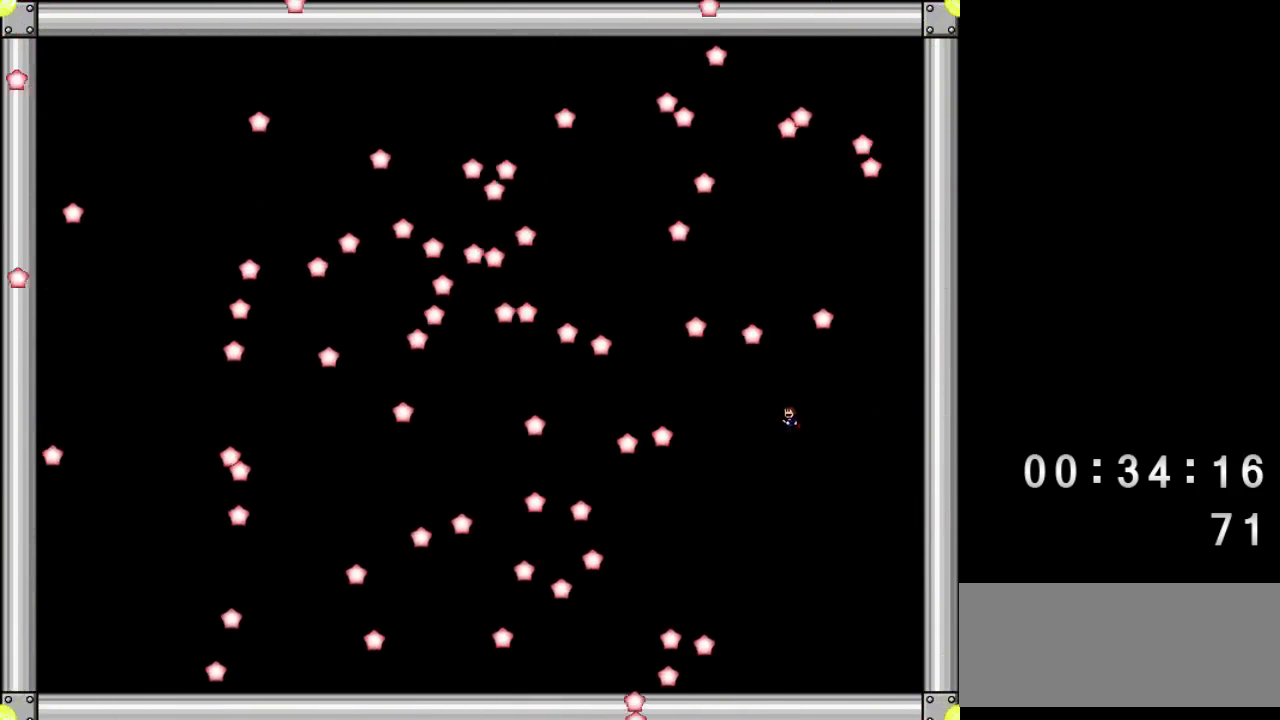
{"keys": ["shift"], "events": [[67, "left", "up"], [133, "shift", "down"], [167, "left", "down"], [233, "left", "up"], [333, "shift", "up"], [400, "shift", "down"]]}
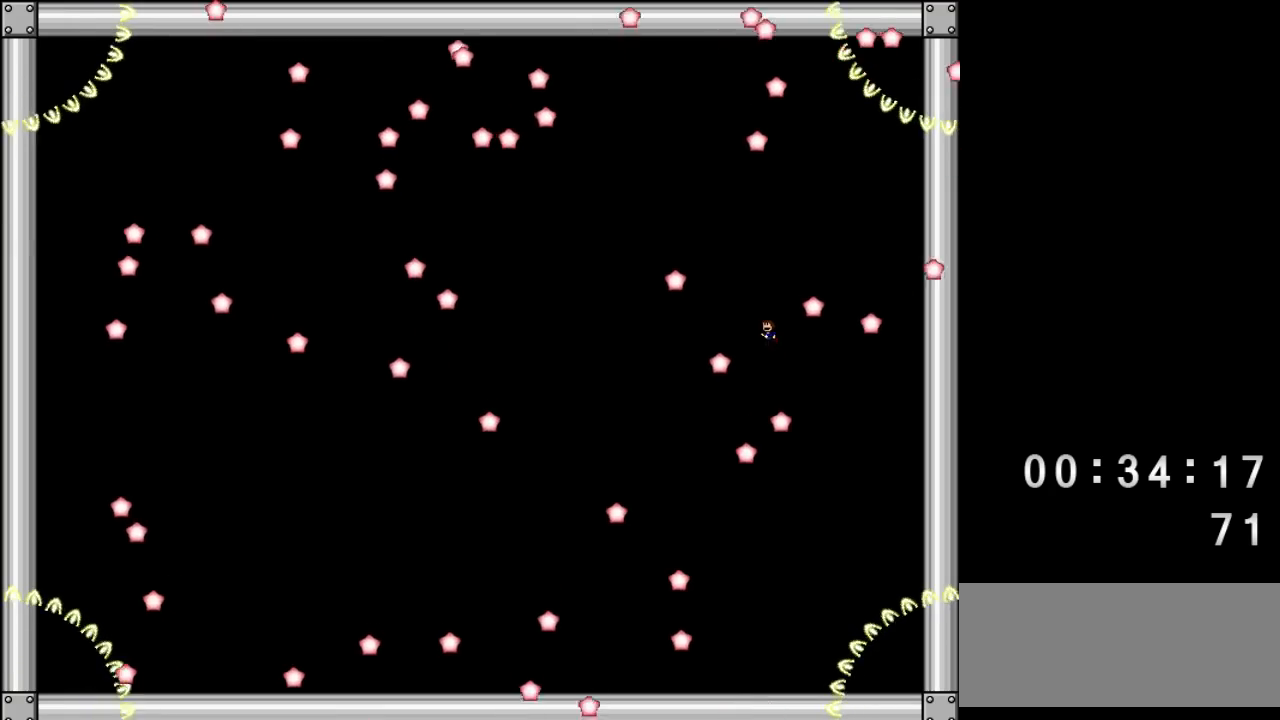
{"keys": ["left"], "events": [[33, "shift", "up"], [133, "left", "down"], [133, "shift", "down"], [167, "shift", "up"]]}
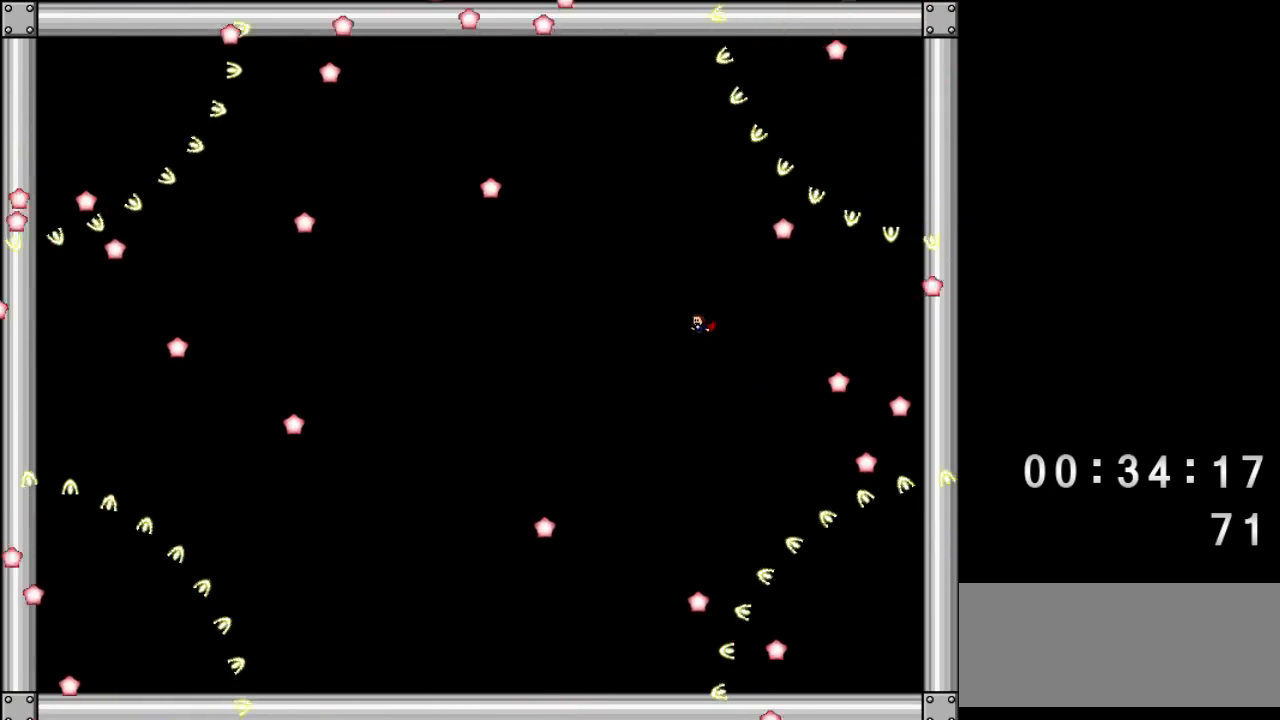
{"keys": ["left"], "events": [[100, "left", "up"], [100, "right", "down"], [333, "left", "down"], [333, "right", "up"], [367, "shift", "down"], [400, "shift", "up"]]}
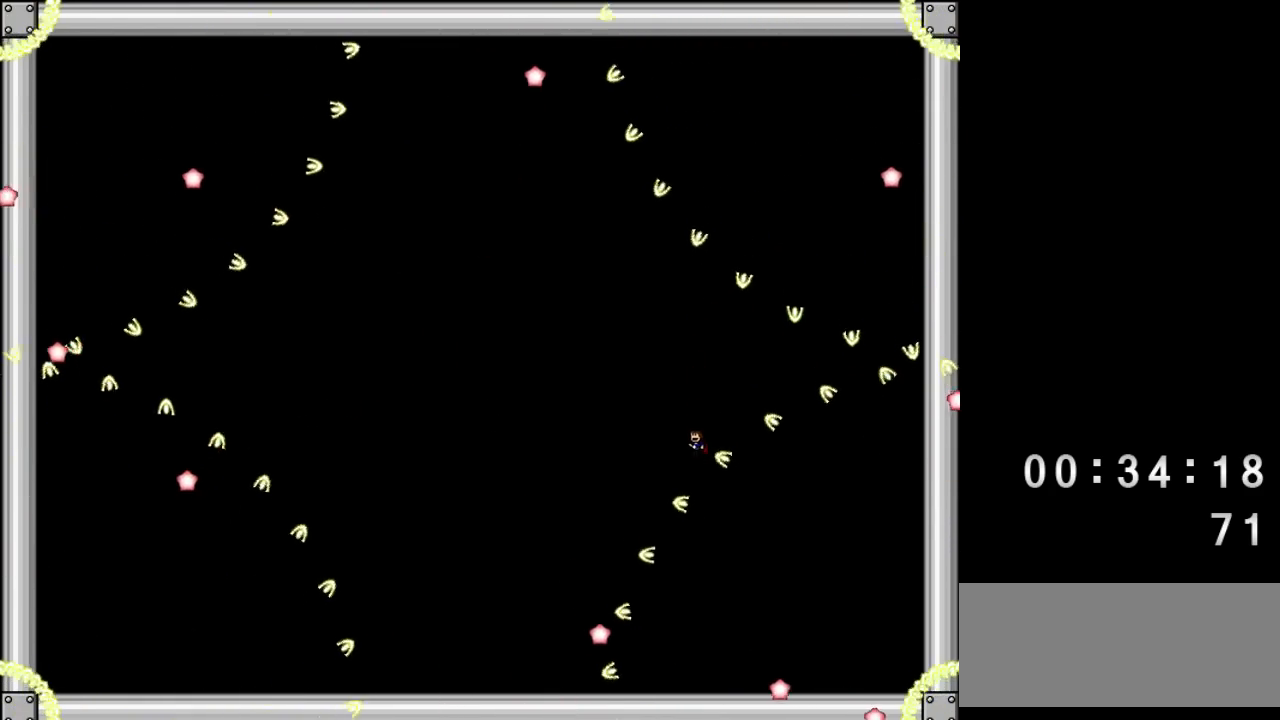
{"keys": ["right"], "events": [[167, "right", "down"], [200, "left", "up"], [400, "shift", "down"], [500, "shift", "up"]]}
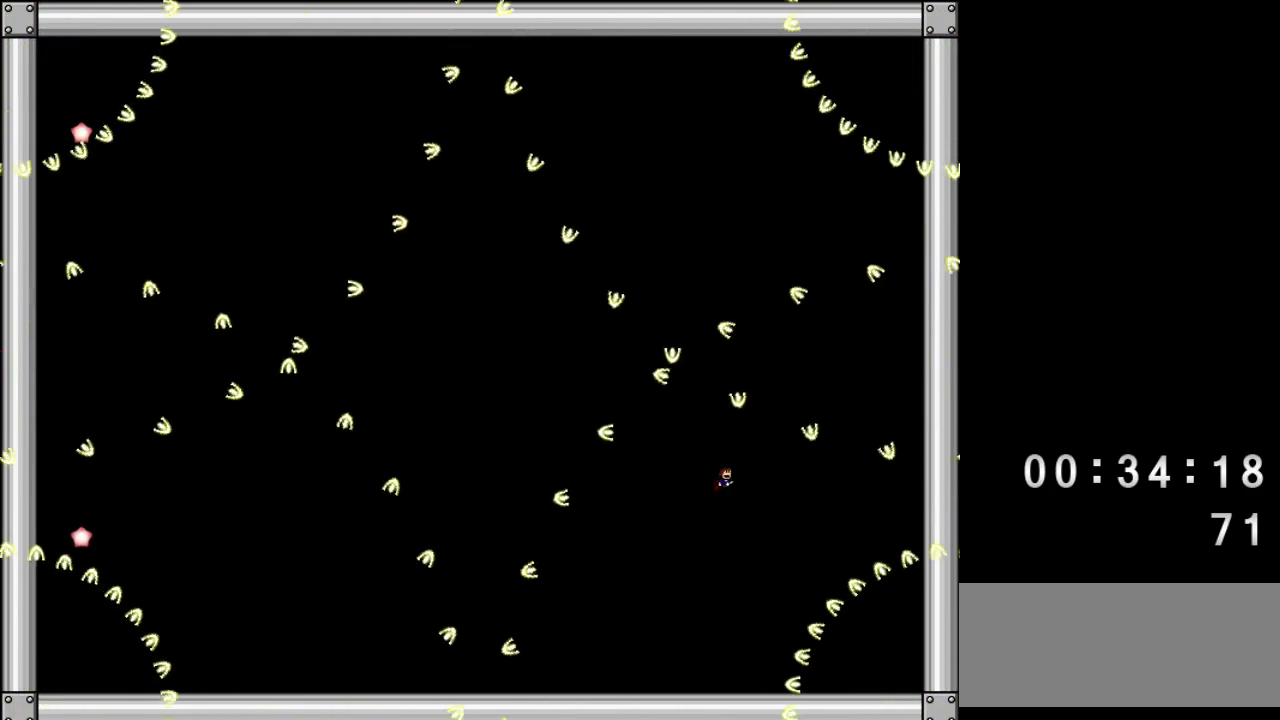
{"keys": ["left", "shift"], "events": [[200, "shift", "down"], [333, "shift", "up"], [400, "right", "up"], [433, "left", "down"], [433, "shift", "down"]]}